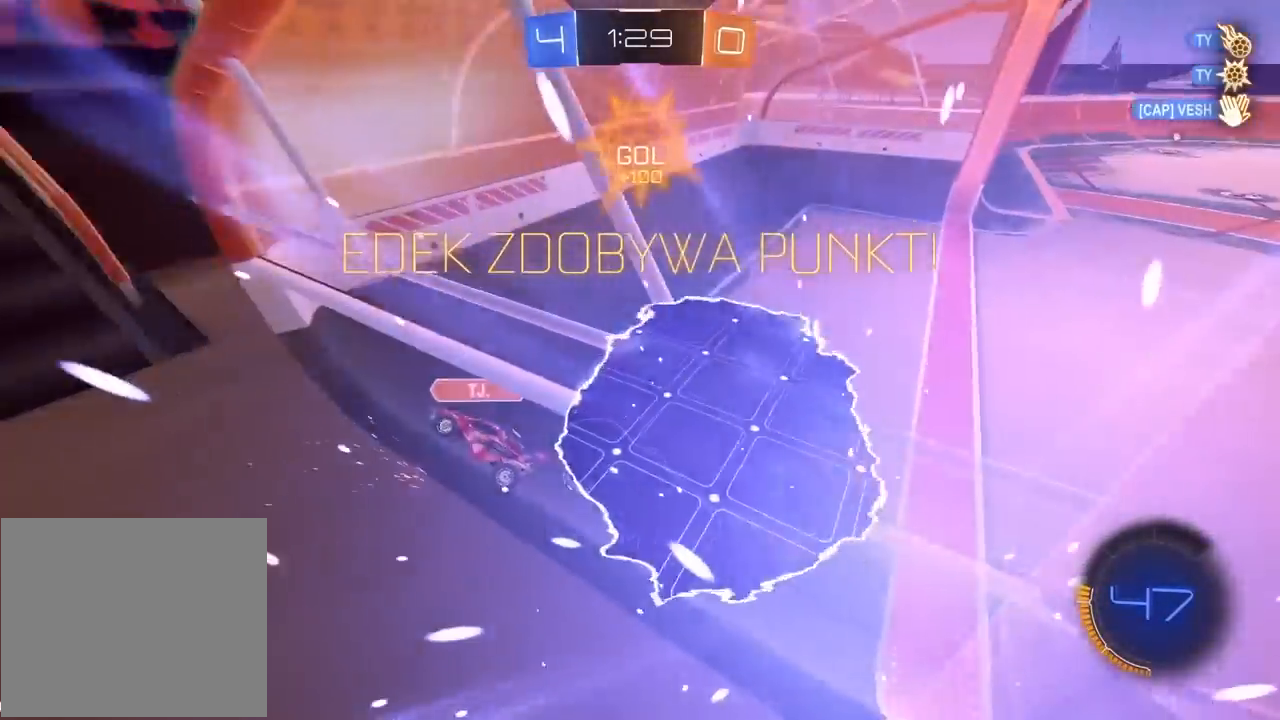
Gameplay with a controller (PlayStation layout); each line is a JSON object with the inputs held at the frame after it. "events" lists button and stick changes between this image and that frame as [ms after this image, input, new state], when the widget could be followed in between.
{"buttons": [], "left_stick": "center", "right_stick": "center", "events": []}
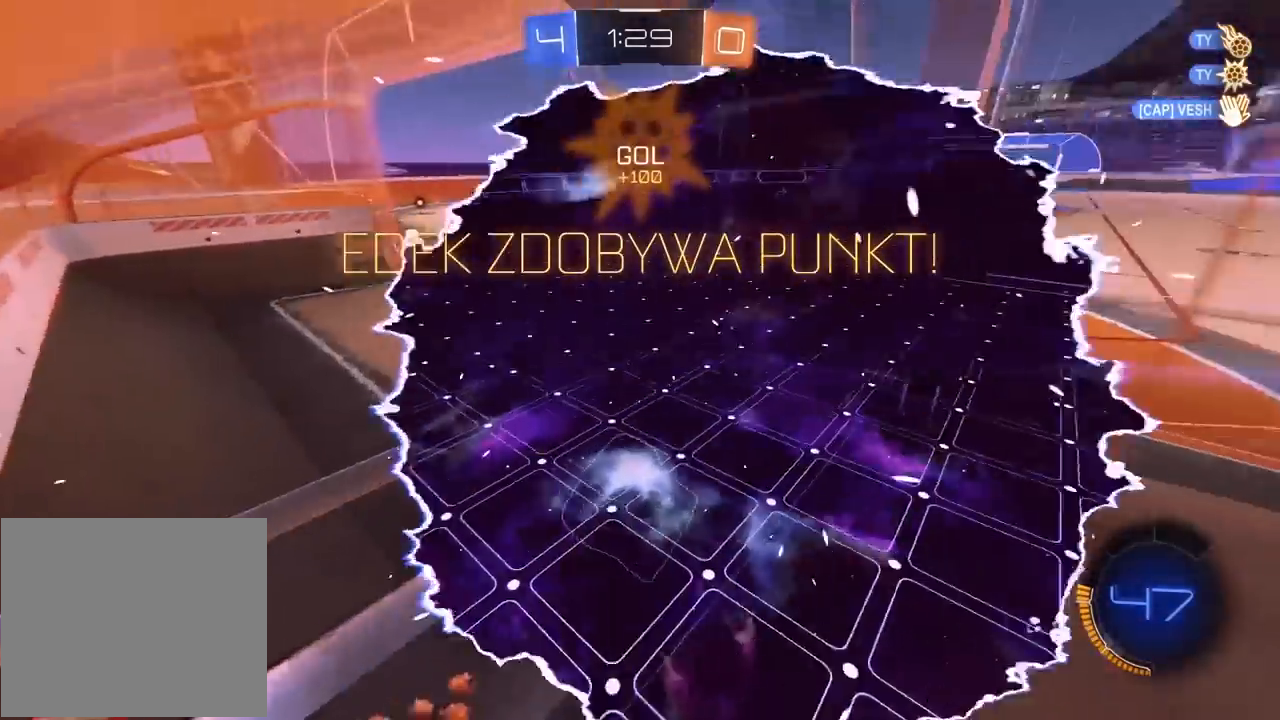
{"buttons": ["R1", "R2"], "left_stick": "center", "right_stick": "center", "events": [[250, "R2", "down"], [333, "R1", "down"]]}
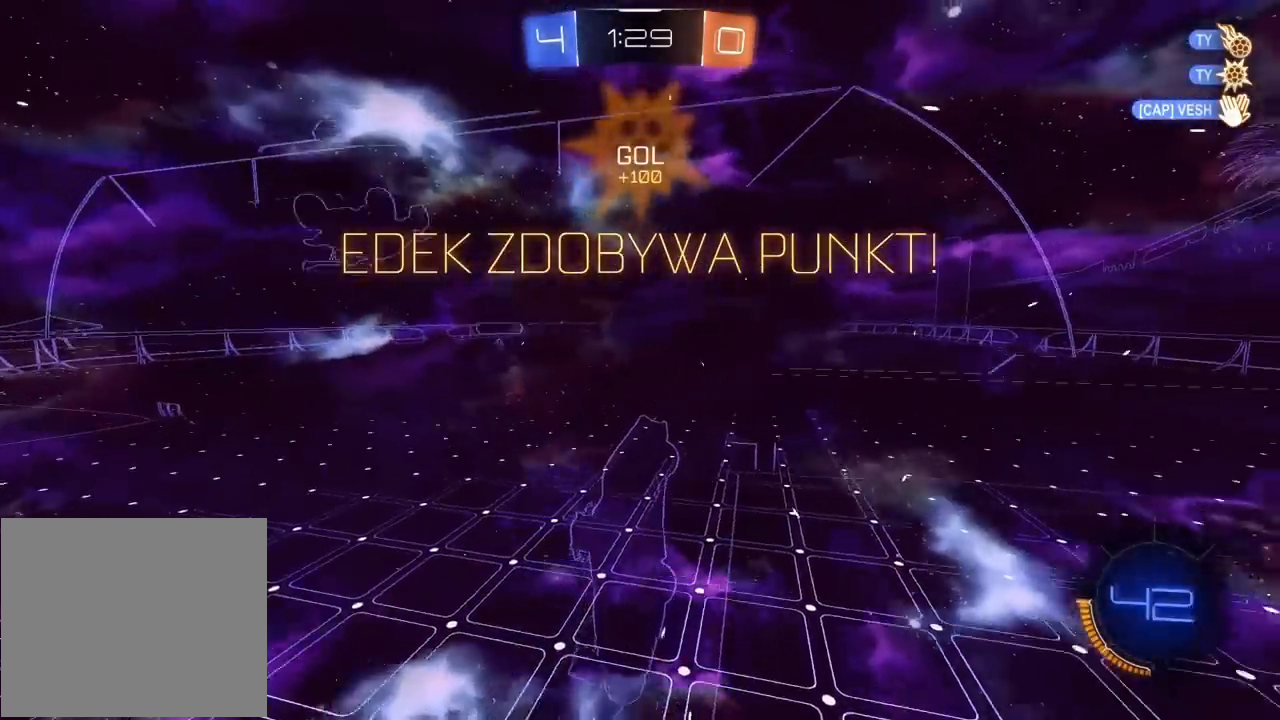
{"buttons": ["R1", "R2"], "left_stick": "left", "right_stick": "center", "events": [[183, "left_stick", "left"], [317, "TRIANGLE", "down"], [450, "TRIANGLE", "up"]]}
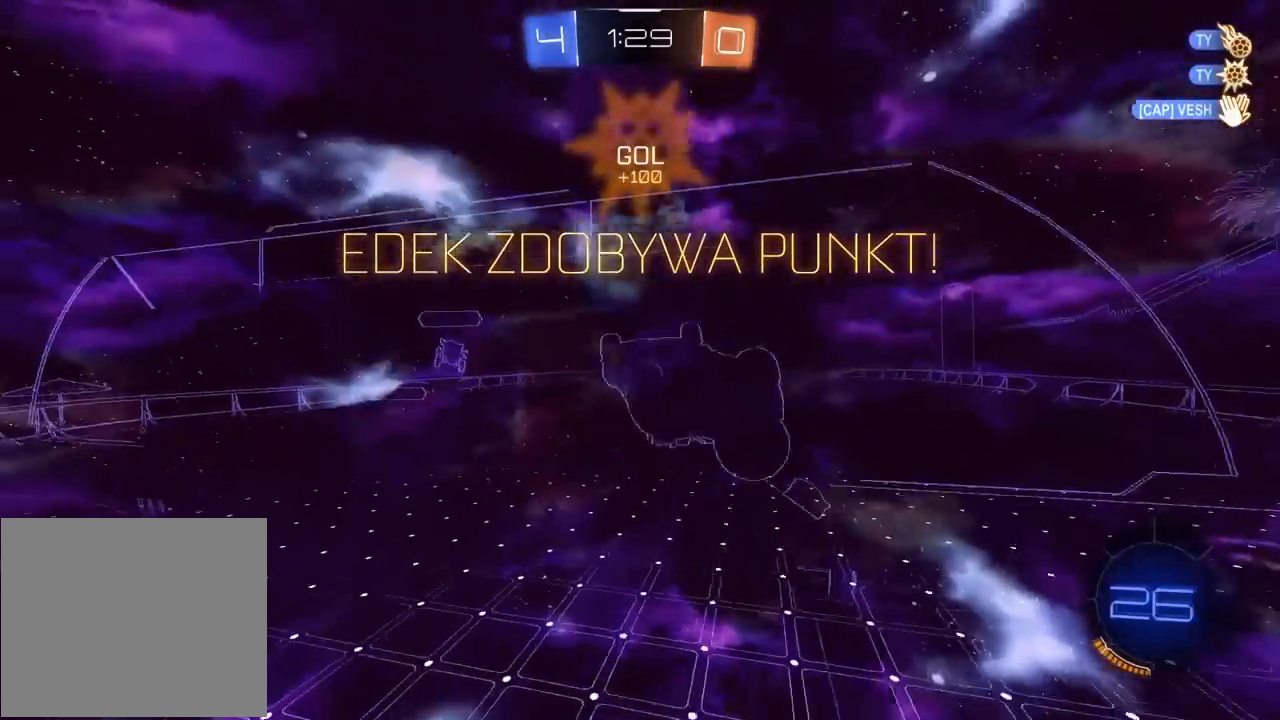
{"buttons": ["R2"], "left_stick": "center", "right_stick": "center", "events": [[67, "left_stick", "center"], [200, "CROSS", "down"], [367, "CROSS", "up"], [450, "R1", "up"]]}
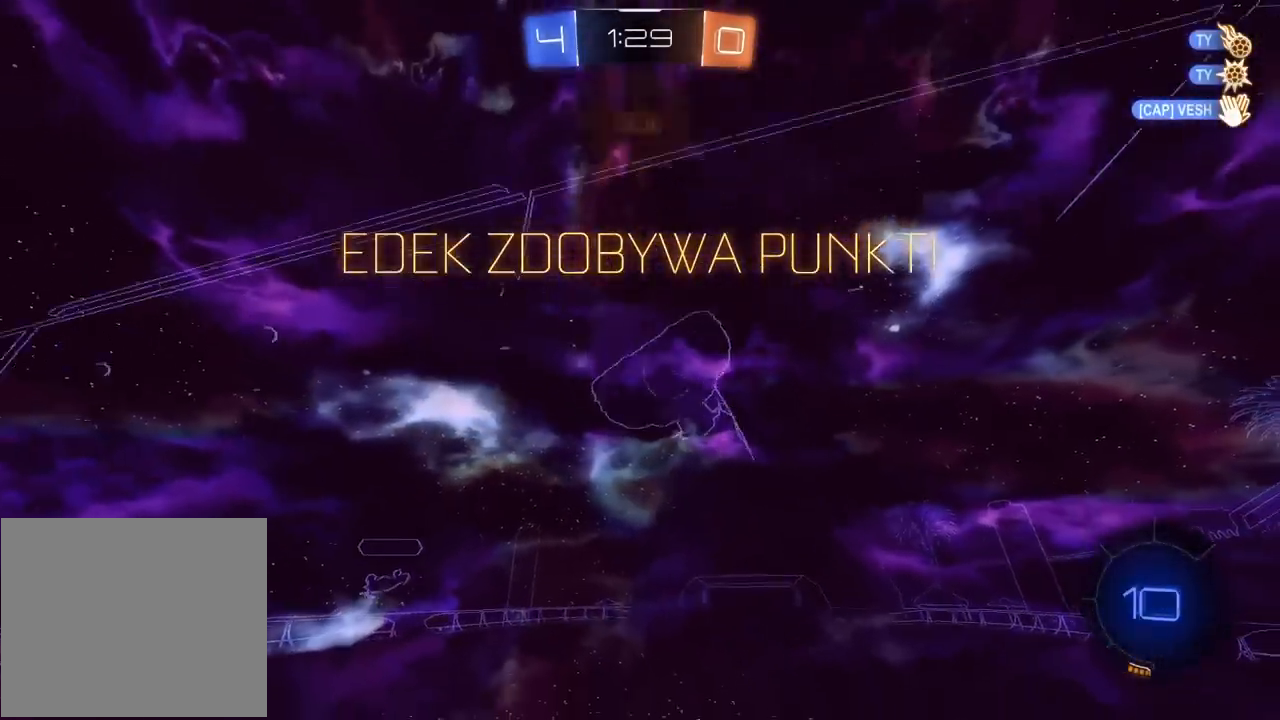
{"buttons": ["CROSS", "R2"], "left_stick": "center", "right_stick": "center", "events": [[50, "R2", "up"], [200, "CROSS", "down"], [333, "CROSS", "up"], [417, "CROSS", "down"], [417, "R2", "down"]]}
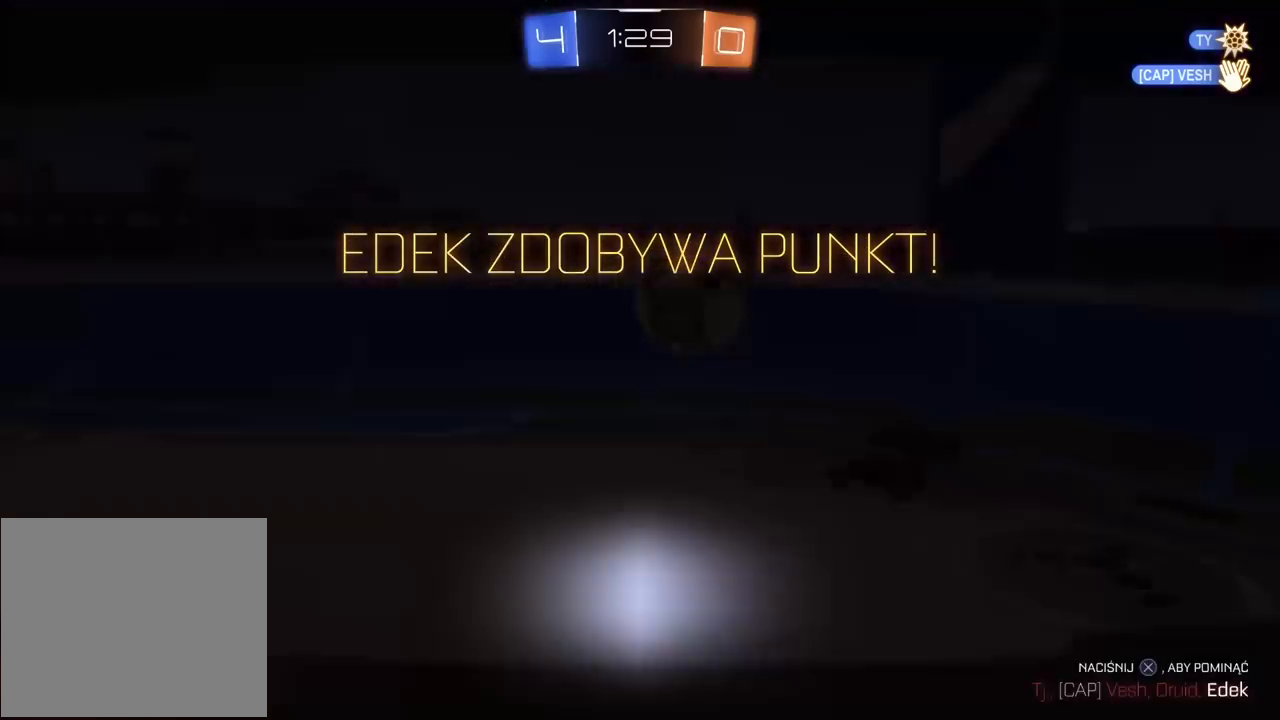
{"buttons": ["R2"], "left_stick": "center", "right_stick": "center", "events": [[33, "CROSS", "up"], [100, "CROSS", "down"], [183, "CROSS", "up"], [250, "CROSS", "down"], [333, "CROSS", "up"], [383, "CROSS", "down"], [500, "CROSS", "up"]]}
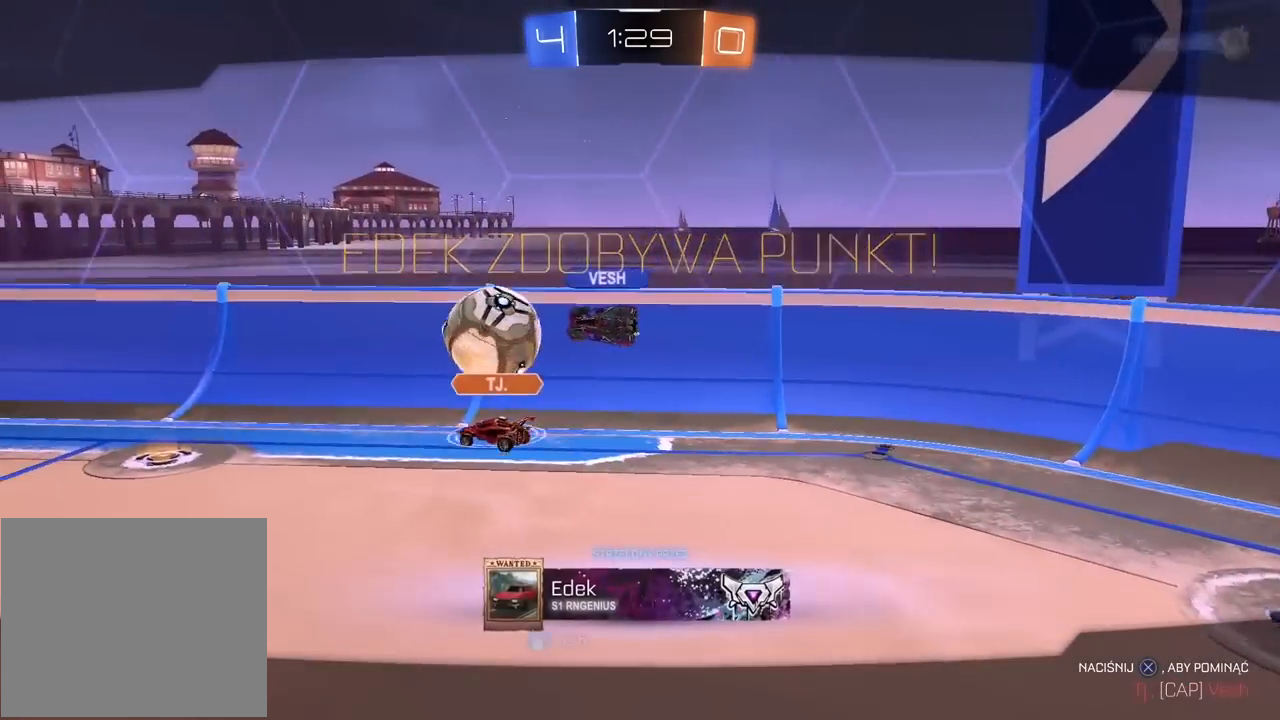
{"buttons": ["R2"], "left_stick": "center", "right_stick": "center", "events": [[50, "CROSS", "down"], [150, "CROSS", "up"], [217, "CROSS", "down"], [333, "CROSS", "up"], [383, "CROSS", "down"], [500, "CROSS", "up"]]}
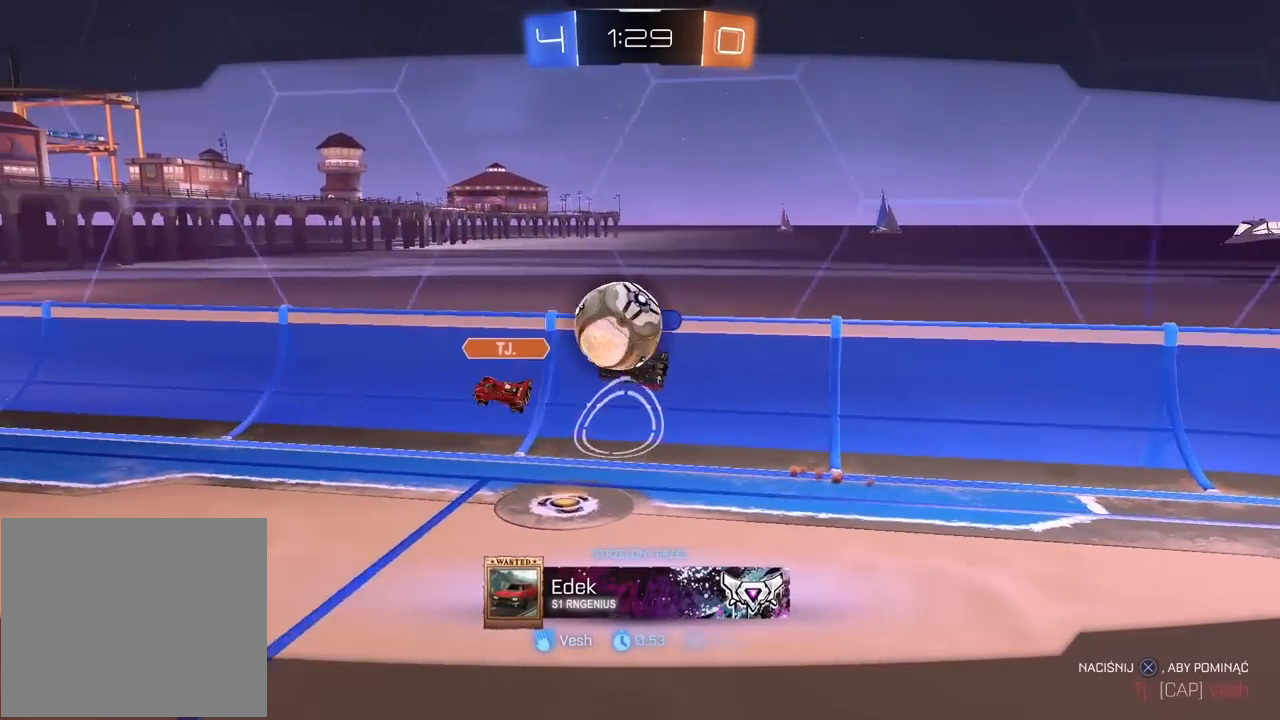
{"buttons": ["CROSS", "R2"], "left_stick": "center", "right_stick": "center", "events": [[67, "CROSS", "down"], [150, "CROSS", "up"], [267, "CROSS", "down"], [317, "CROSS", "up"], [467, "CROSS", "down"]]}
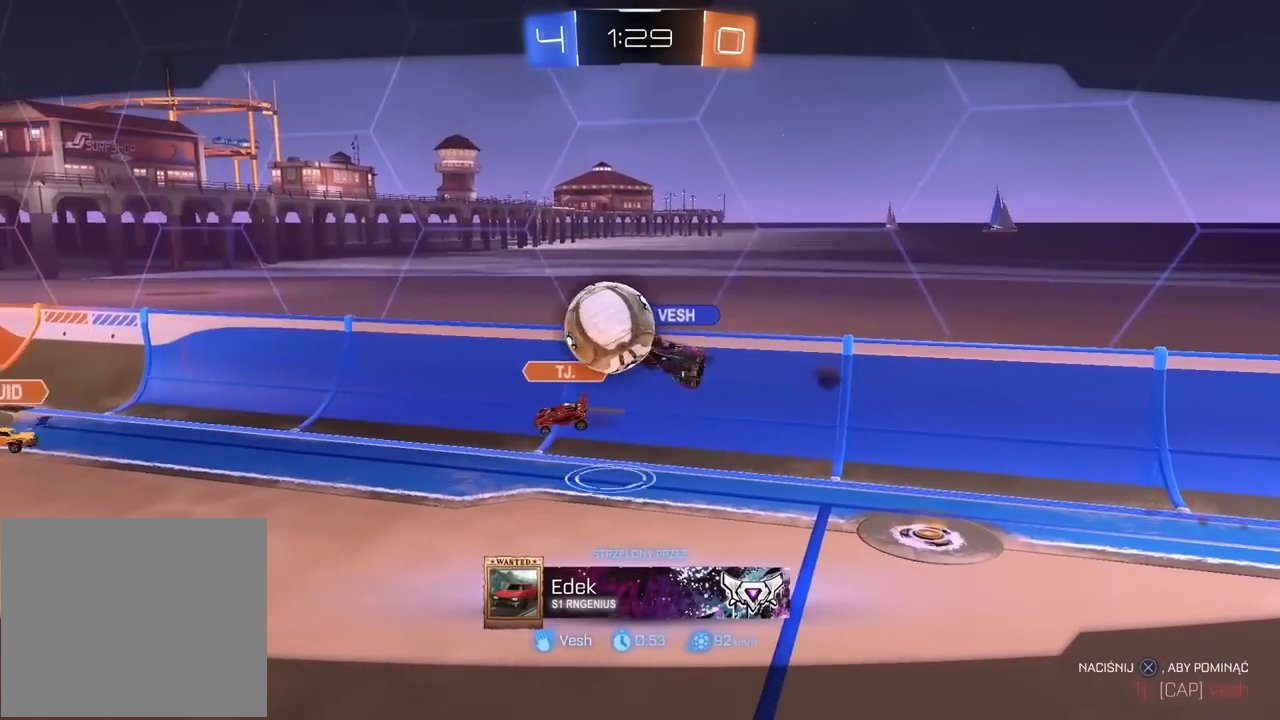
{"buttons": ["CROSS", "R2"], "left_stick": "center", "right_stick": "center", "events": [[50, "CROSS", "up"], [133, "CROSS", "down"], [233, "CROSS", "up"], [300, "CROSS", "down"], [400, "CROSS", "up"], [500, "CROSS", "down"]]}
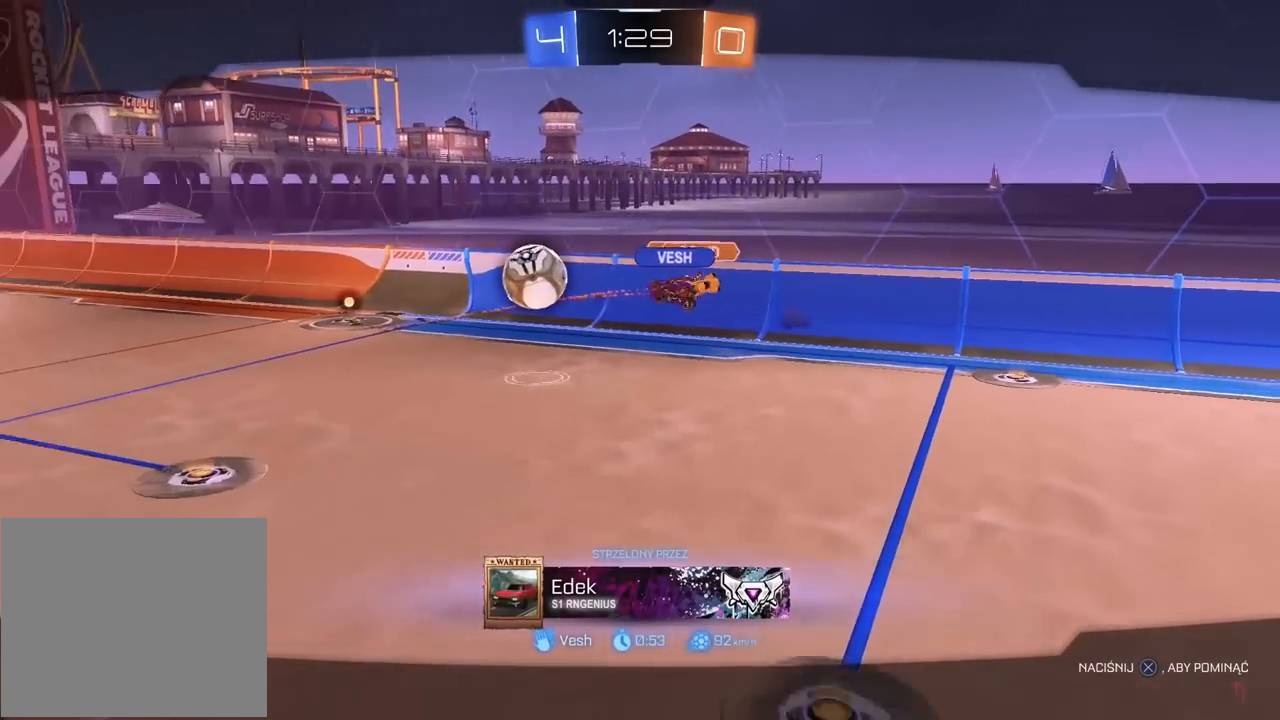
{"buttons": ["CROSS", "R2"], "left_stick": "center", "right_stick": "center", "events": [[67, "CROSS", "up"], [150, "CROSS", "down"], [250, "CROSS", "up"], [333, "CROSS", "down"], [450, "CROSS", "up"], [500, "CROSS", "down"]]}
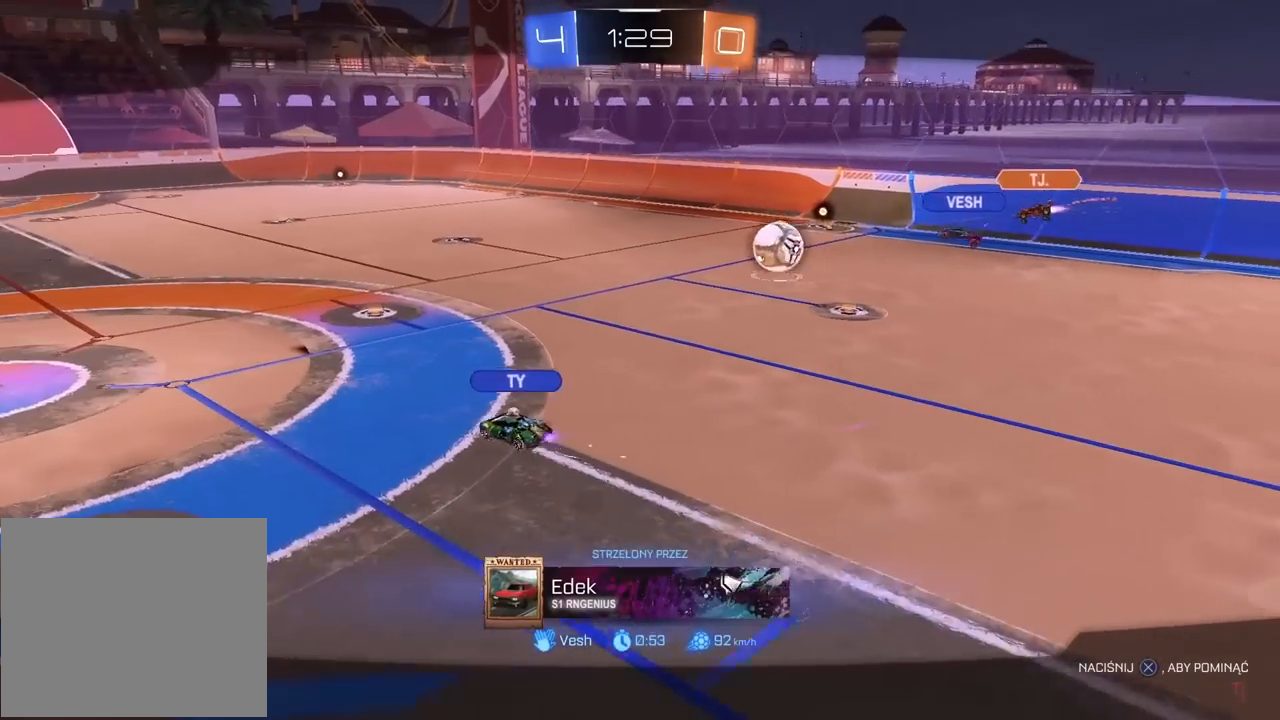
{"buttons": ["CROSS", "R2"], "left_stick": "center", "right_stick": "center", "events": [[133, "CROSS", "up"], [200, "CROSS", "down"], [317, "CROSS", "up"], [417, "CROSS", "down"]]}
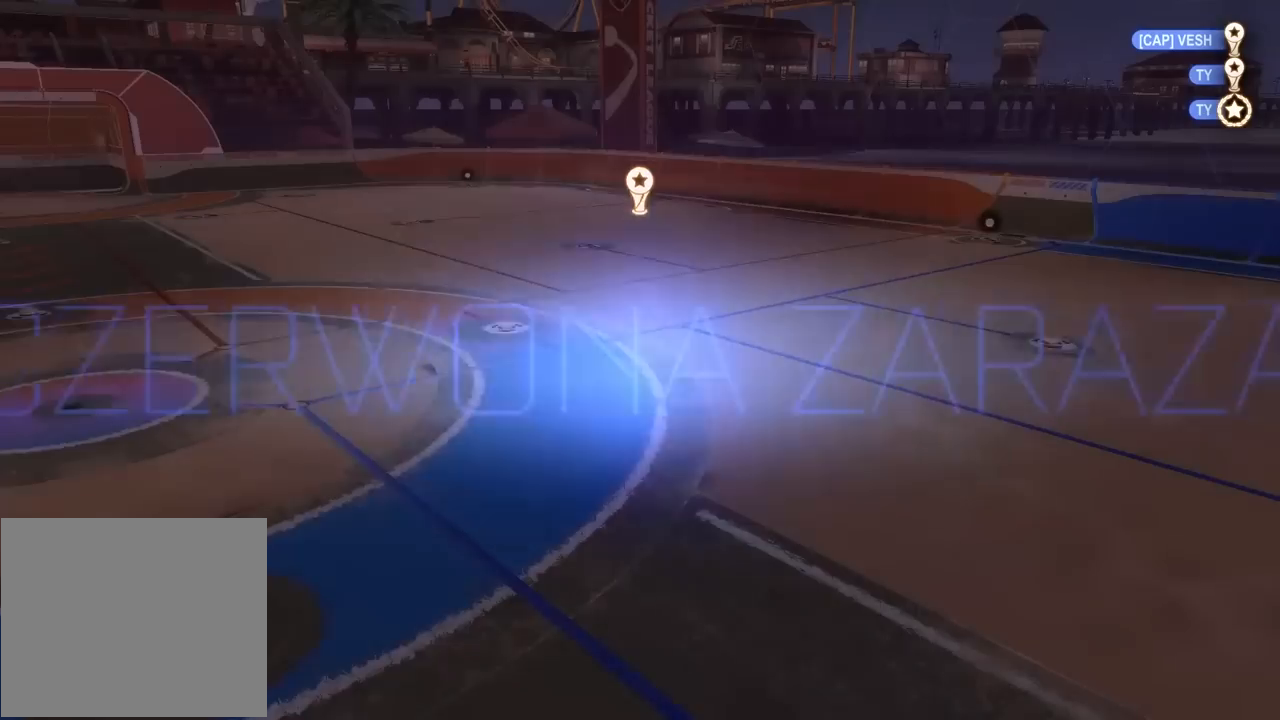
{"buttons": [], "left_stick": "center", "right_stick": "center", "events": [[33, "CROSS", "up"], [367, "R2", "up"]]}
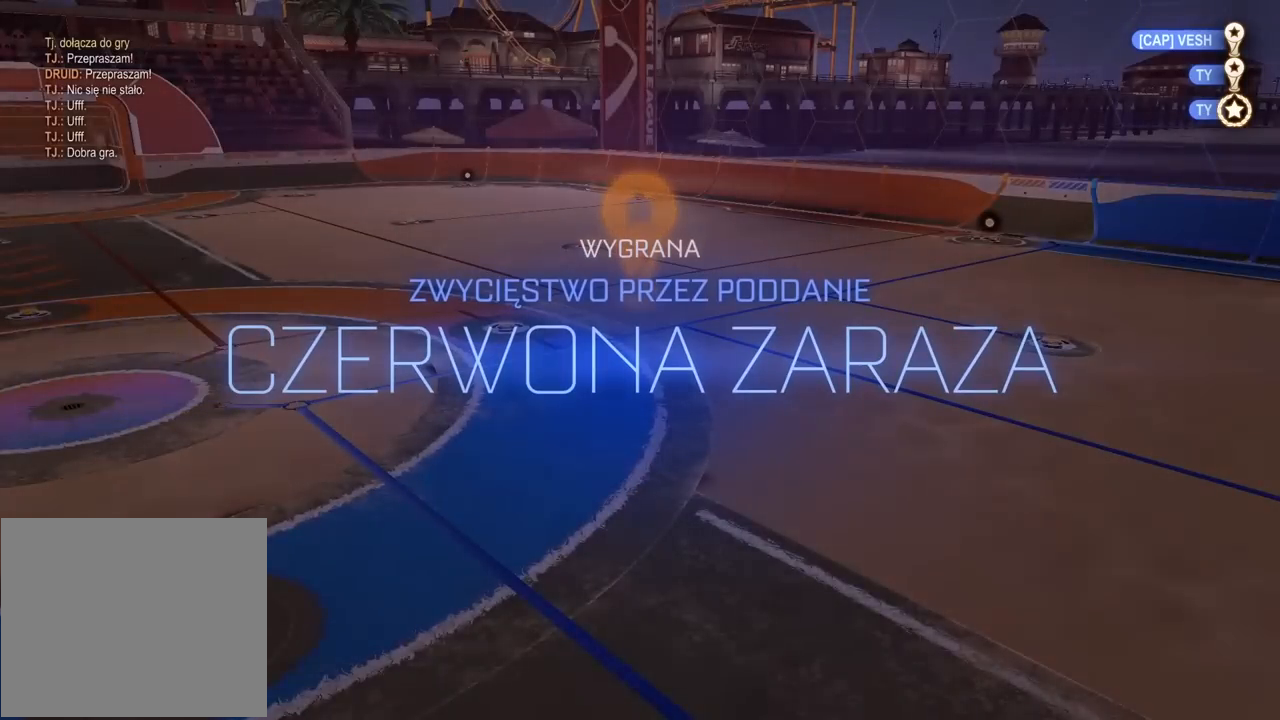
{"buttons": [], "left_stick": "center", "right_stick": "center", "events": []}
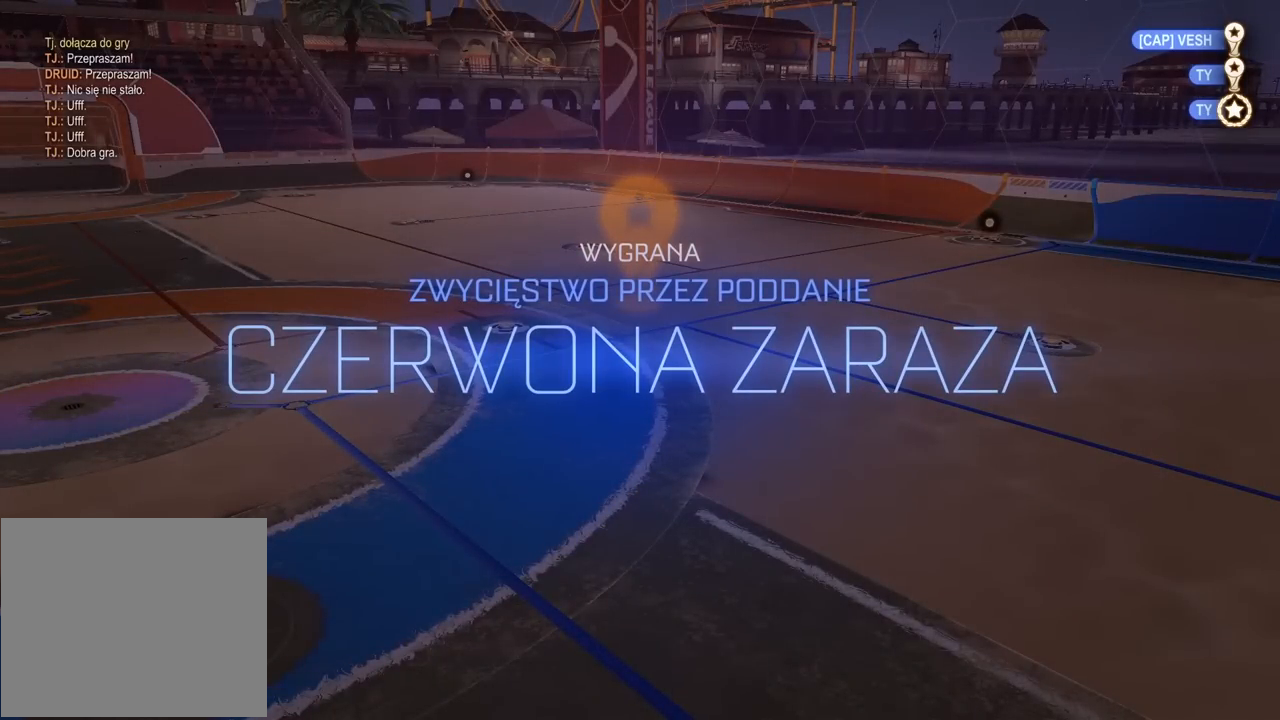
{"buttons": [], "left_stick": "center", "right_stick": "center", "events": []}
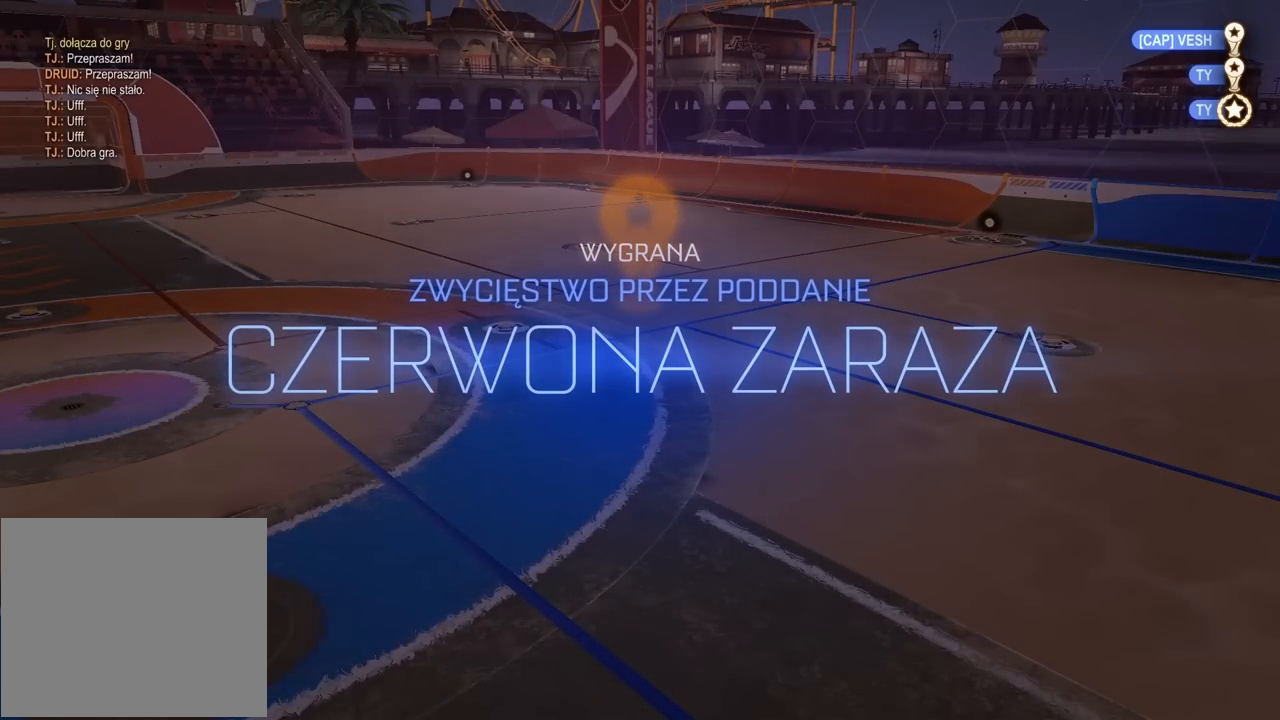
{"buttons": [], "left_stick": "center", "right_stick": "center", "events": []}
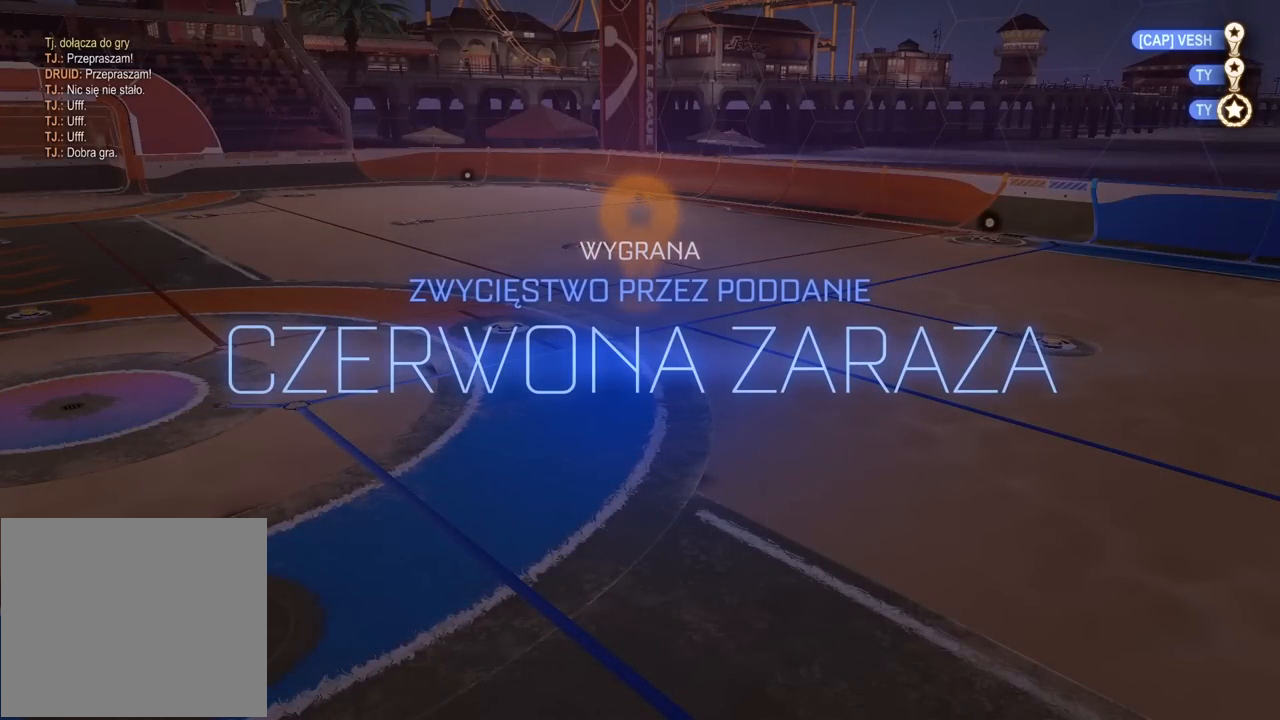
{"buttons": [], "left_stick": "center", "right_stick": "center", "events": []}
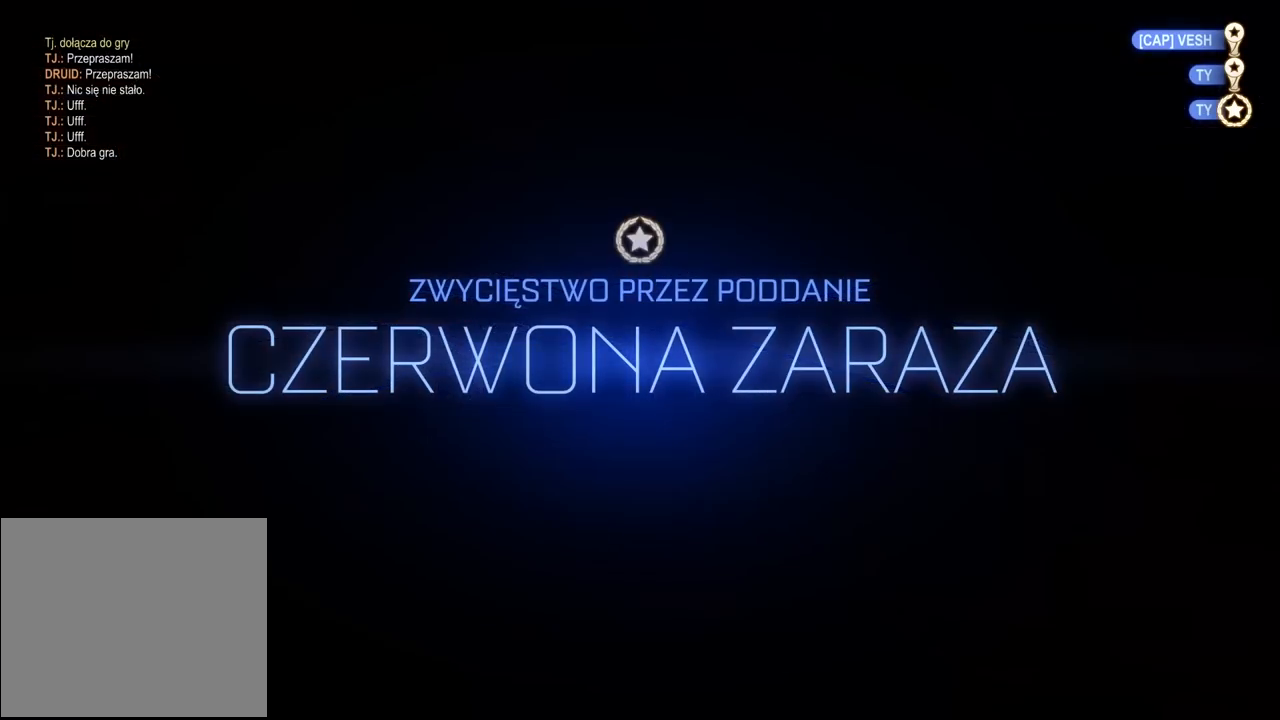
{"buttons": [], "left_stick": "center", "right_stick": "center", "events": []}
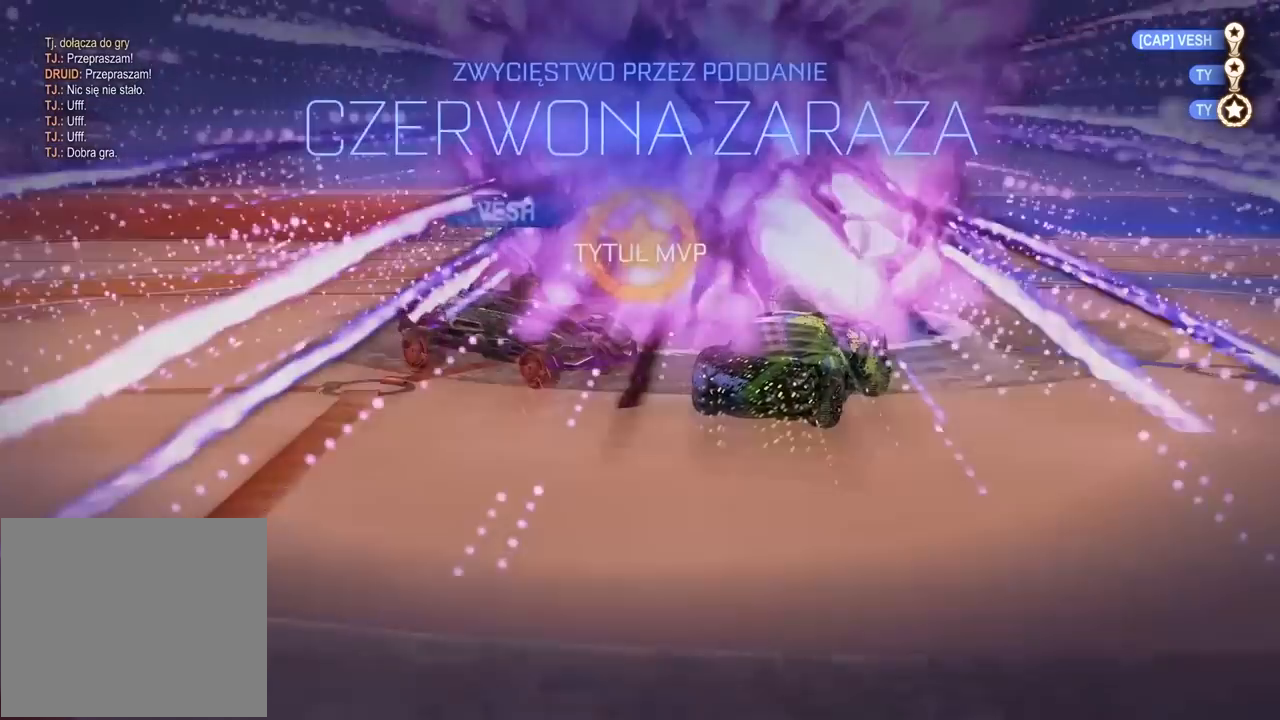
{"buttons": [], "left_stick": "center", "right_stick": "center", "events": []}
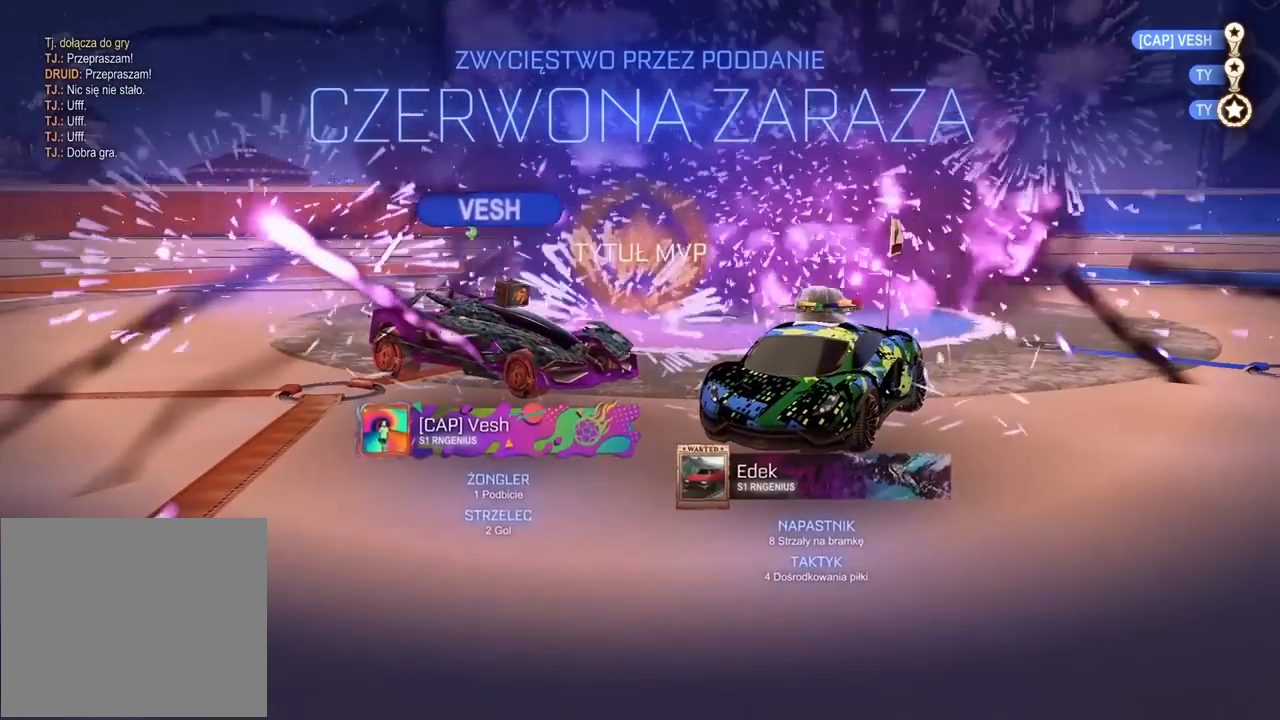
{"buttons": [], "left_stick": "center", "right_stick": "center", "events": []}
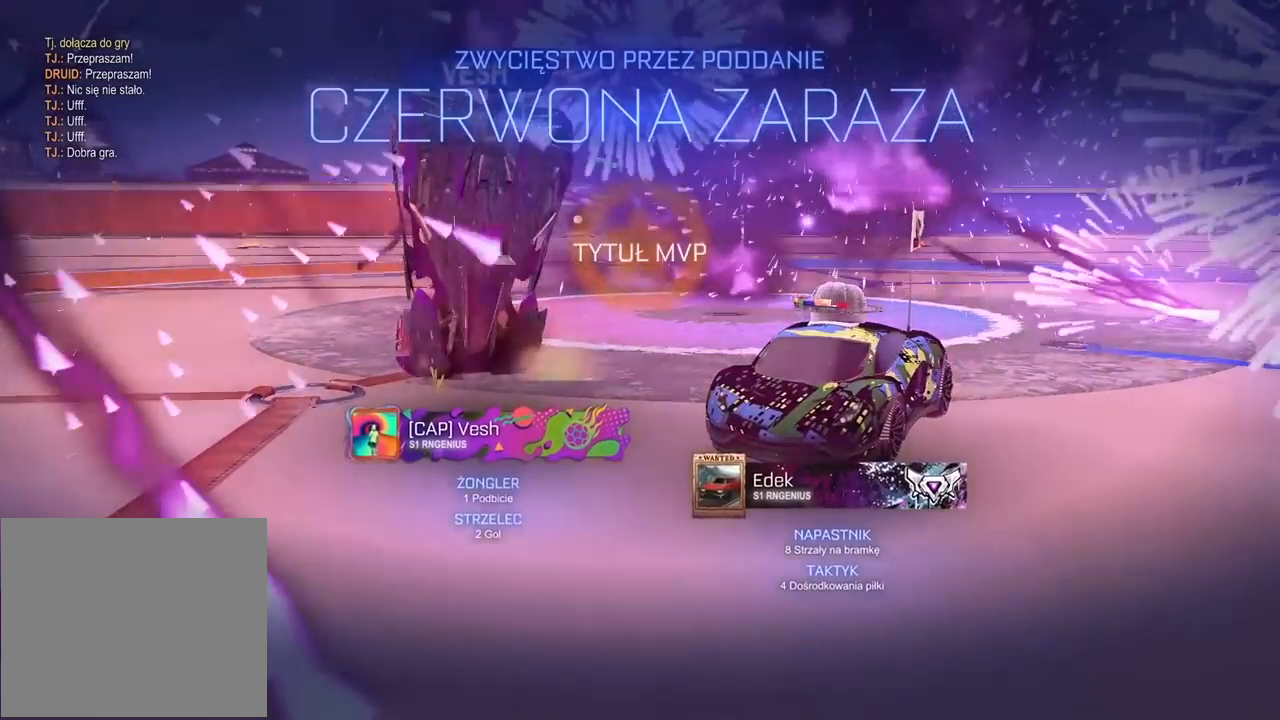
{"buttons": [], "left_stick": "center", "right_stick": "center", "events": []}
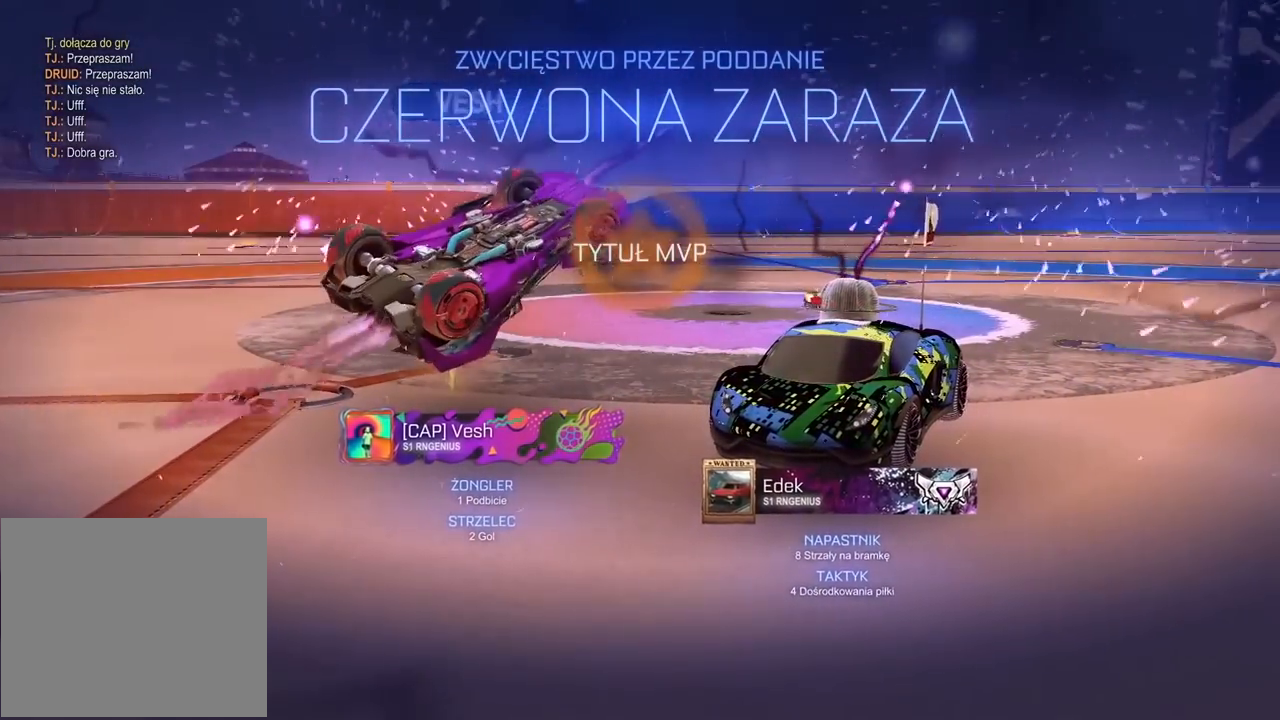
{"buttons": ["DPAD_DOWN"], "left_stick": "center", "right_stick": "center"}
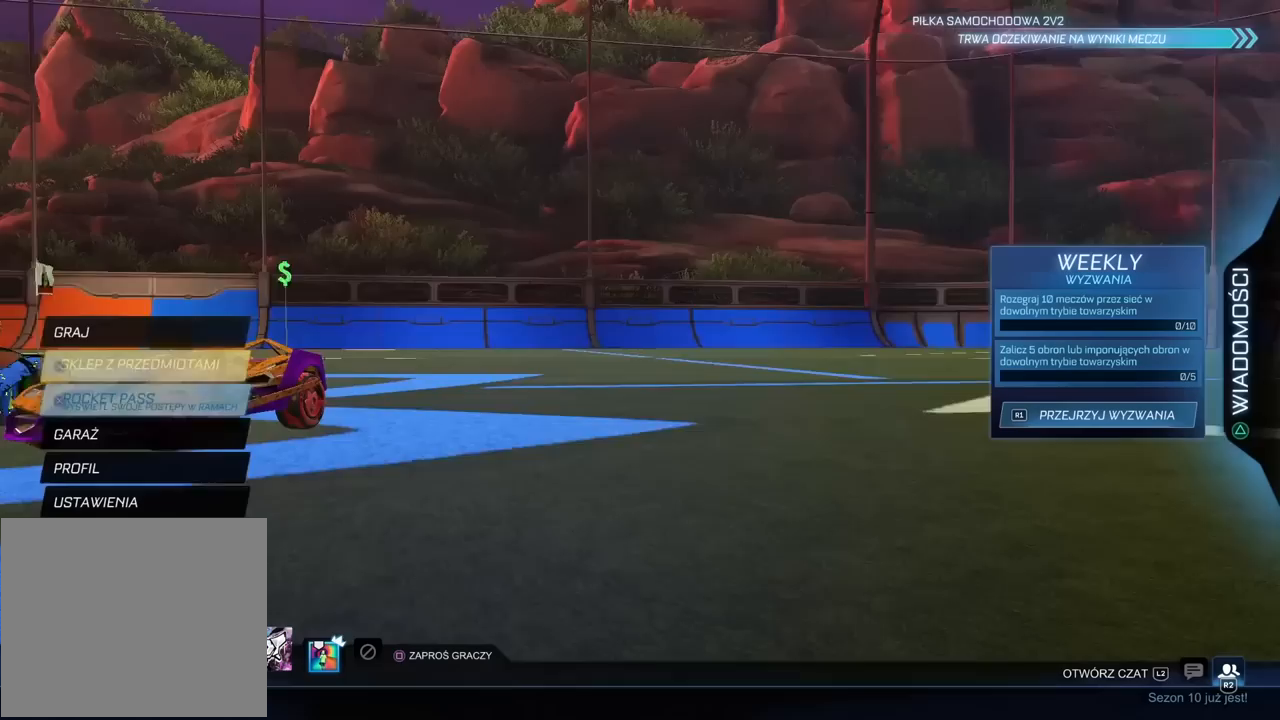
{"buttons": [], "left_stick": "center", "right_stick": "center", "events": [[33, "DPAD_DOWN", "up"], [100, "DPAD_DOWN", "down"], [200, "DPAD_DOWN", "up"], [250, "CROSS", "down"], [317, "CROSS", "up"]]}
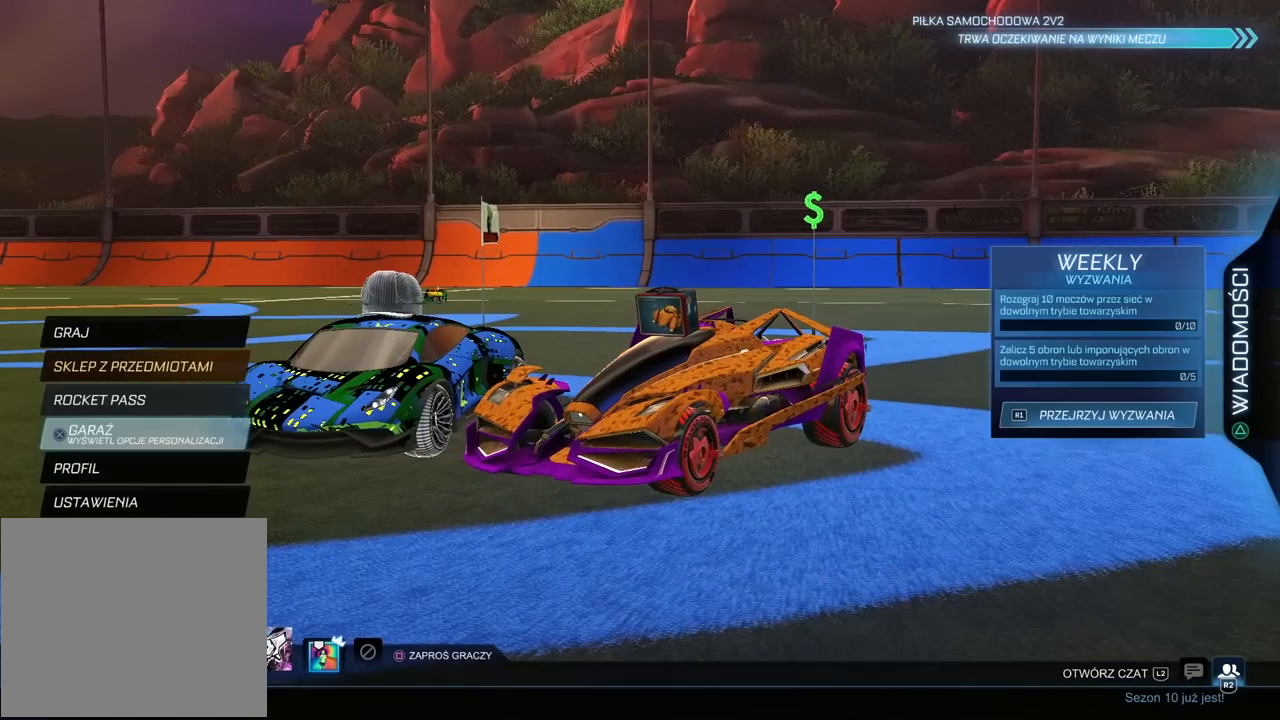
{"buttons": [], "left_stick": "center", "right_stick": "center", "events": []}
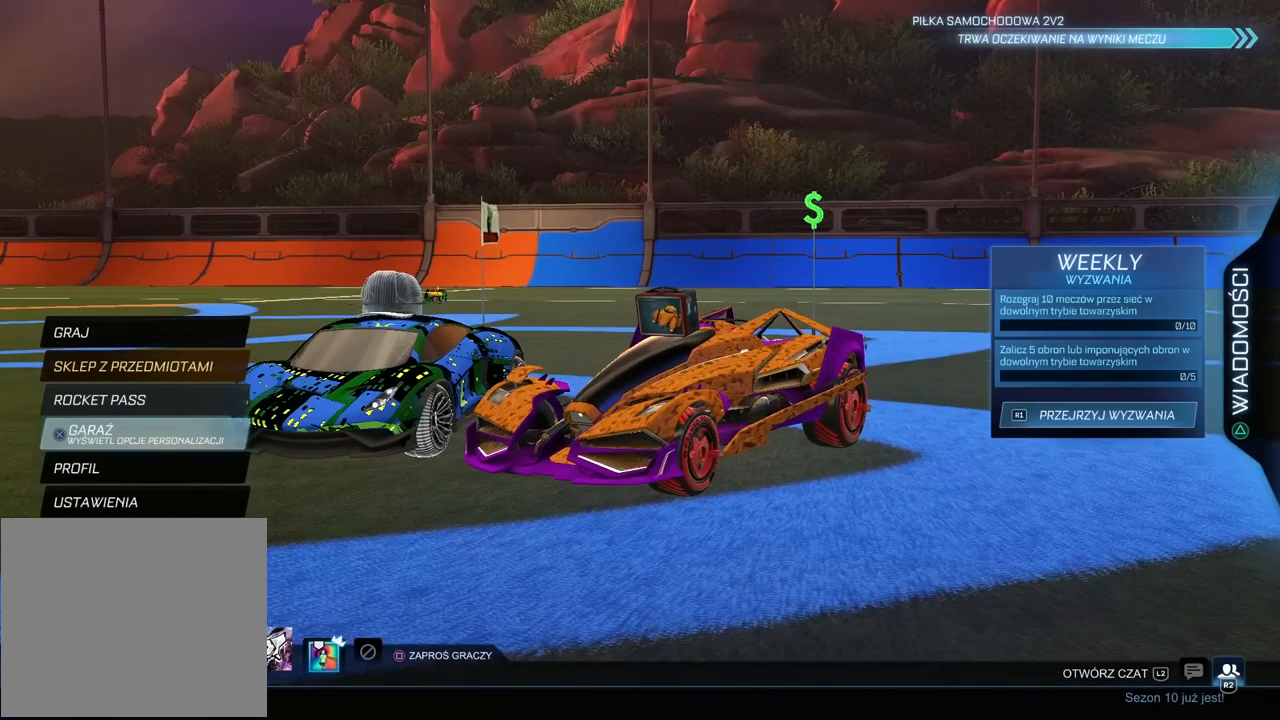
{"buttons": [], "left_stick": "center", "right_stick": "center", "events": []}
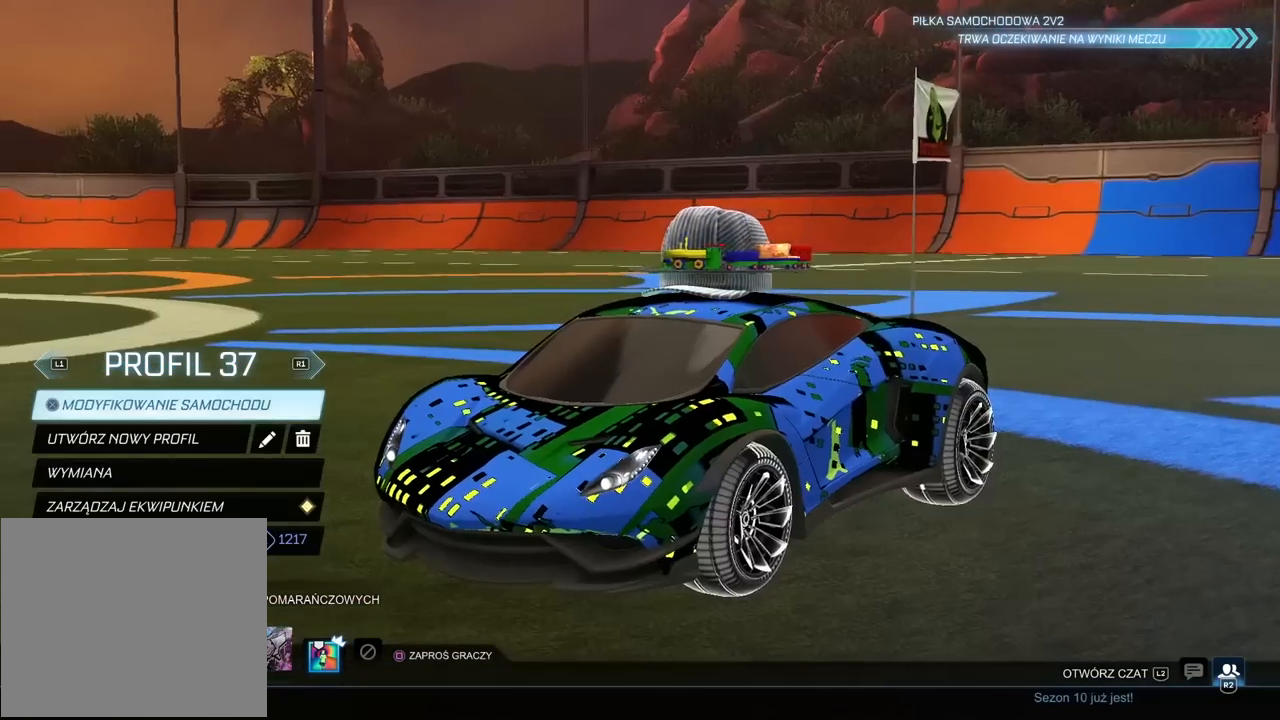
{"buttons": [], "left_stick": "center", "right_stick": "center", "events": []}
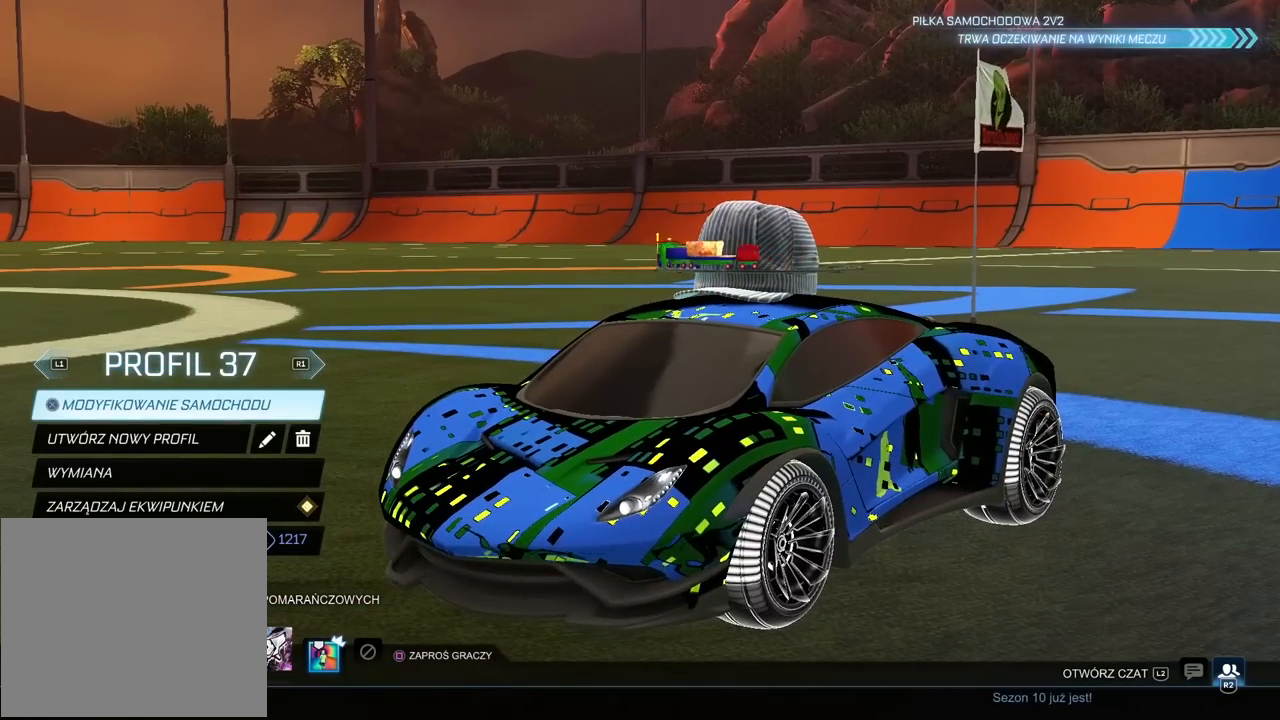
{"buttons": ["DPAD_UP"], "left_stick": "center", "right_stick": "center", "events": [[267, "DPAD_DOWN", "down"], [367, "DPAD_DOWN", "up"], [500, "DPAD_UP", "down"]]}
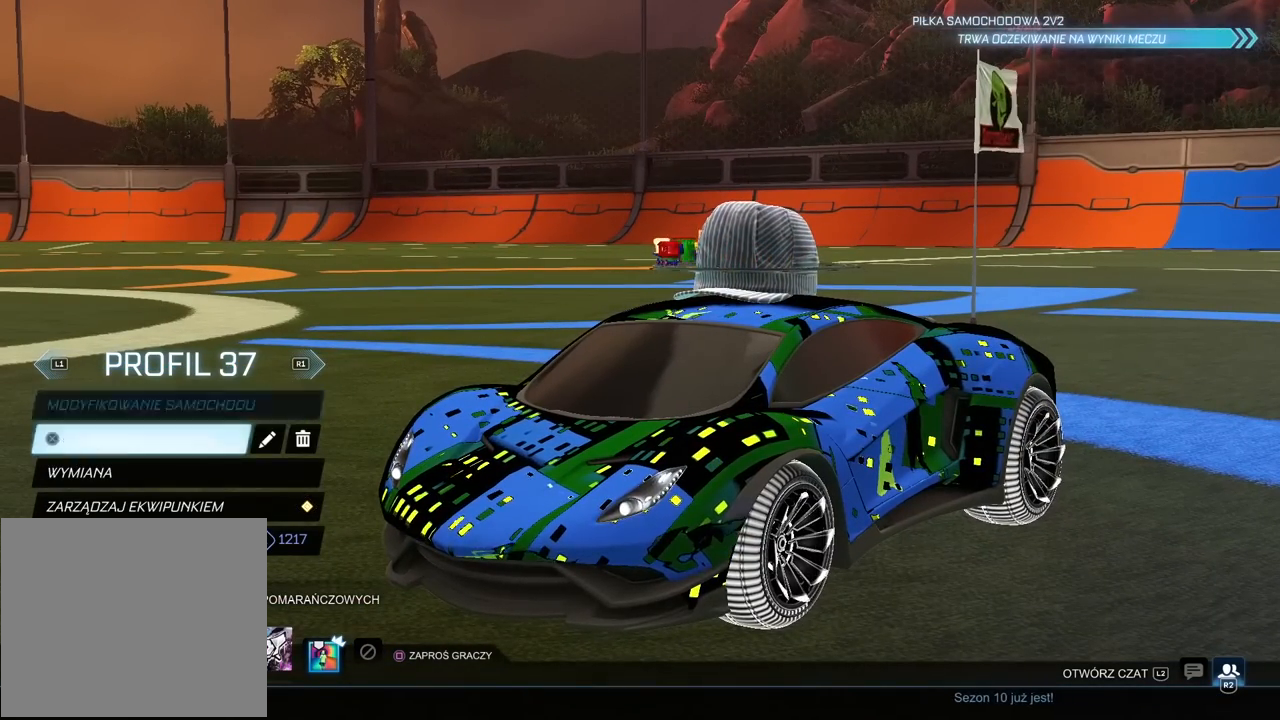
{"buttons": [], "left_stick": "center", "right_stick": "center", "events": [[117, "CROSS", "down"], [117, "DPAD_UP", "up"], [150, "CROSS", "up"]]}
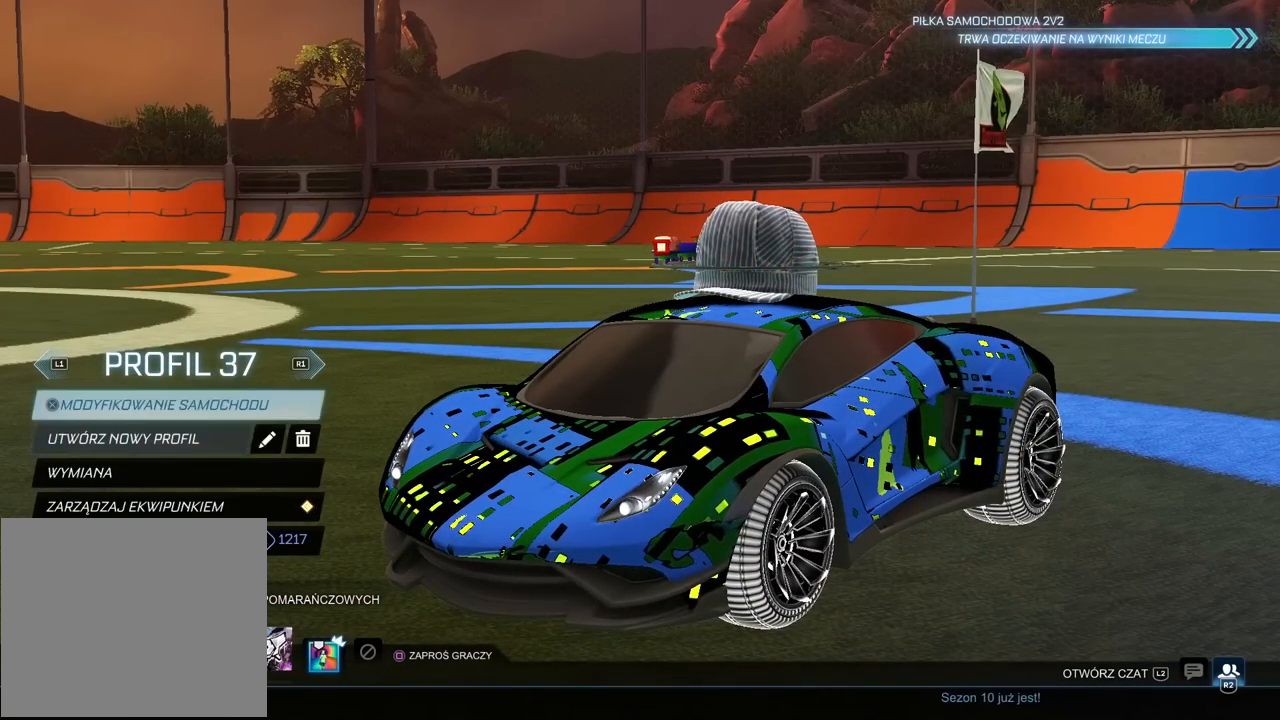
{"buttons": [], "left_stick": "center", "right_stick": "center", "events": []}
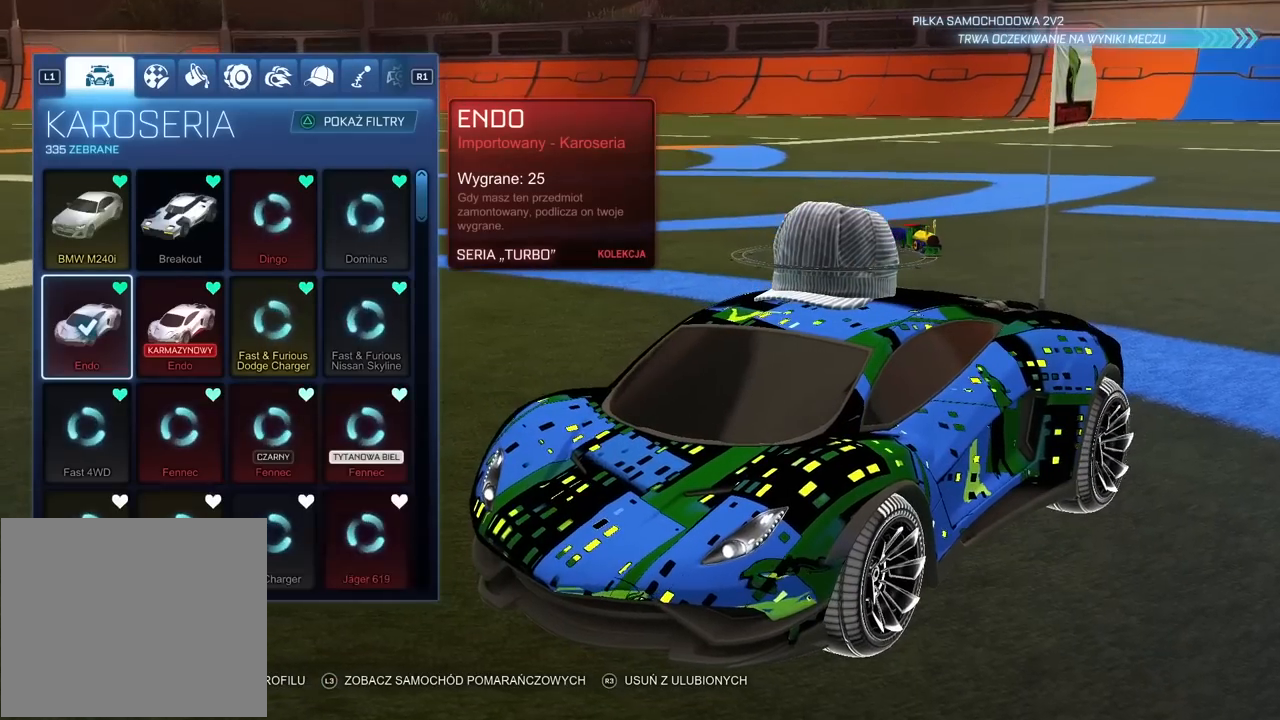
{"buttons": [], "left_stick": "center", "right_stick": "center", "events": [[183, "SQUARE", "down"], [300, "SQUARE", "up"]]}
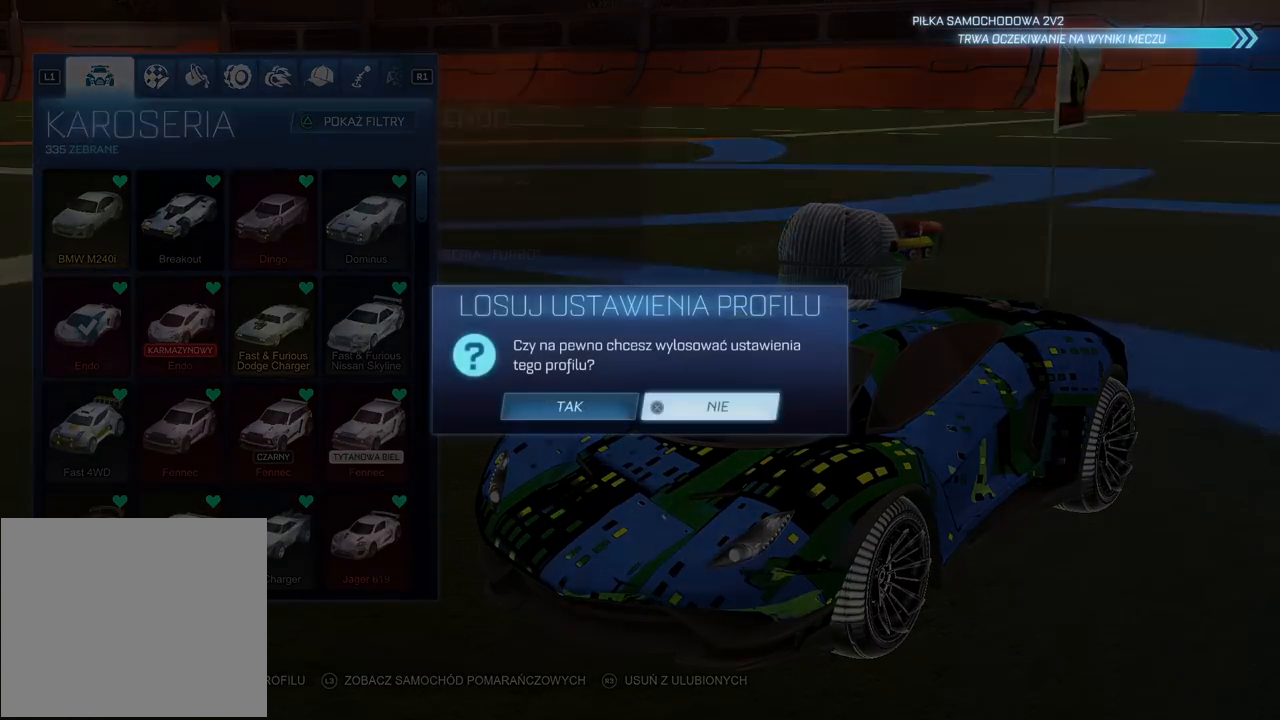
{"buttons": [], "left_stick": "center", "right_stick": "center", "events": [[83, "DPAD_LEFT", "down"], [167, "DPAD_LEFT", "up"], [217, "CROSS", "down"], [333, "CROSS", "up"]]}